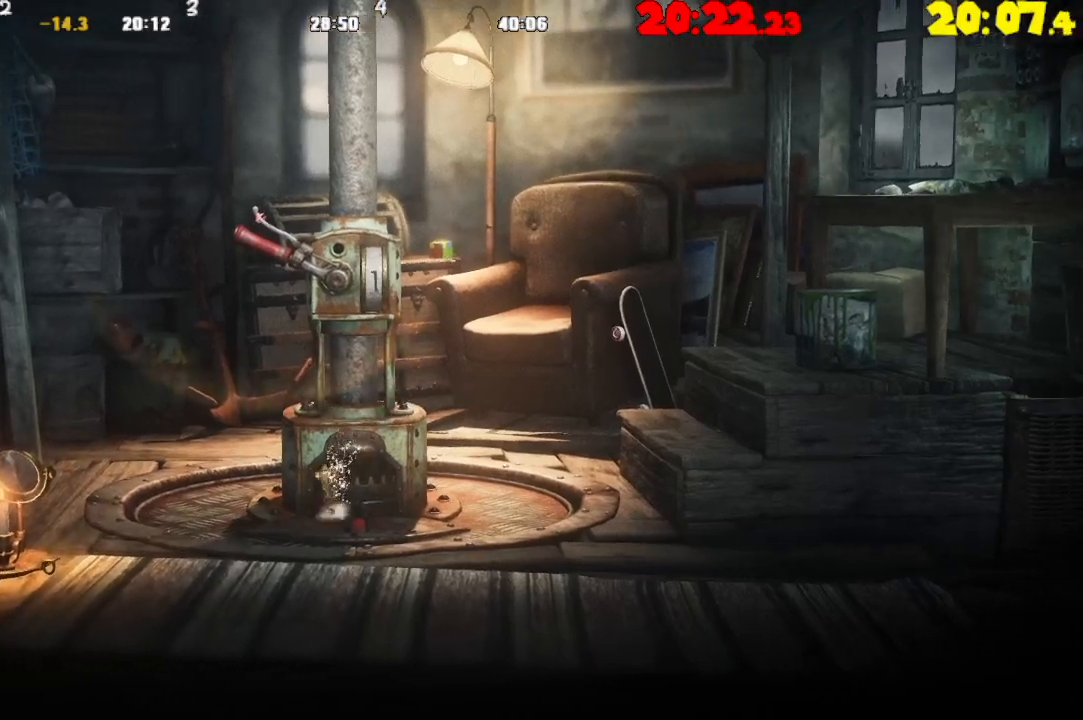
Gameplay with a controller (PlayStation layout); each line is a JSON object with the inputs held at the frame after it. "events" lists button and stick changes between this image and that frame as [ms after this image, input, new state], when the widget could be followed in between.
{"buttons": ["TRIANGLE", "R2"], "left_stick": "center", "right_stick": "center", "events": [[117, "left_stick", "center"], [267, "CROSS", "up"], [300, "R2", "down"], [467, "TRIANGLE", "down"]]}
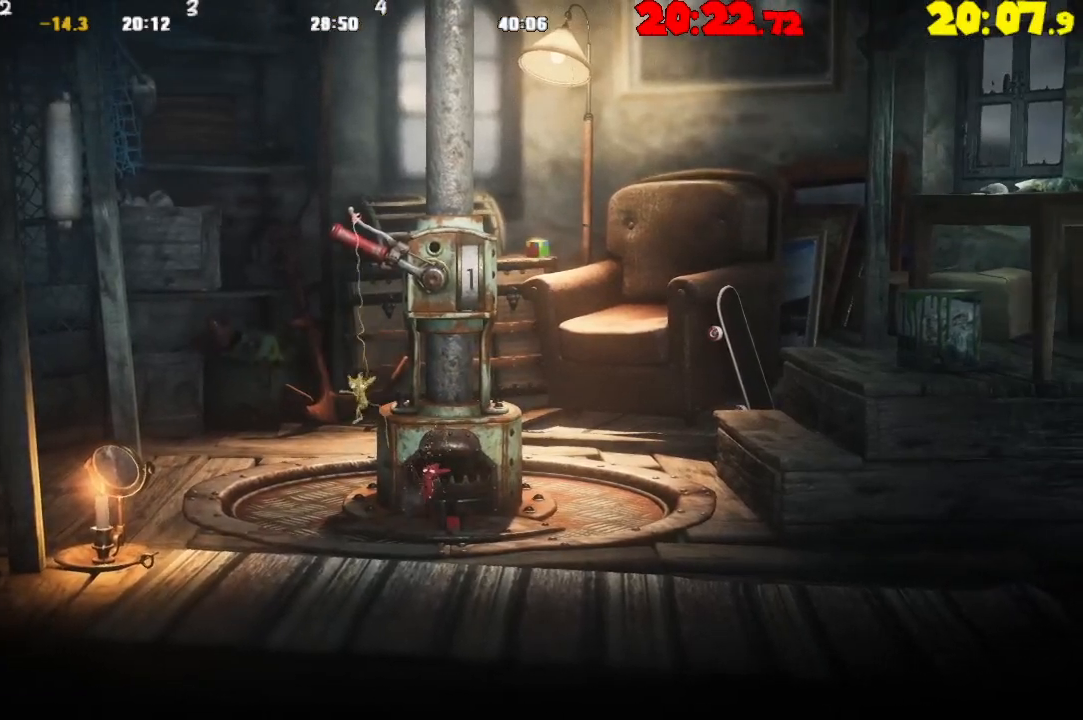
{"buttons": ["R2"], "left_stick": "center", "right_stick": "center", "events": [[83, "TRIANGLE", "up"]]}
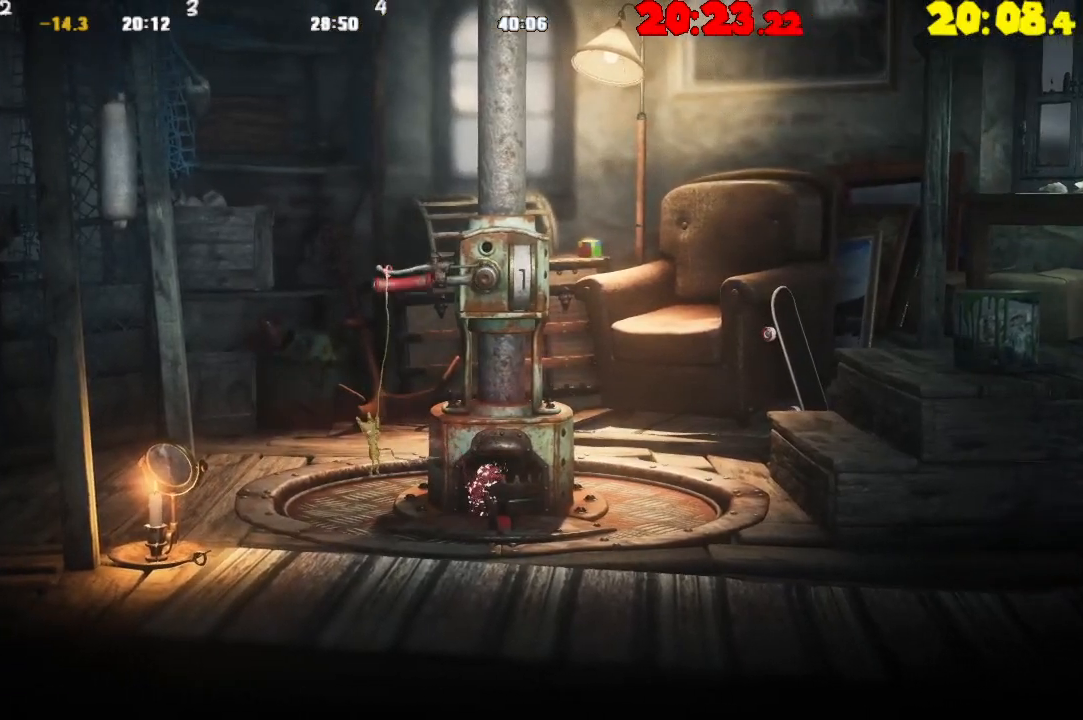
{"buttons": ["R2"], "left_stick": "right", "right_stick": "center", "events": [[300, "left_stick", "up-left"], [433, "left_stick", "center"], [500, "left_stick", "right"]]}
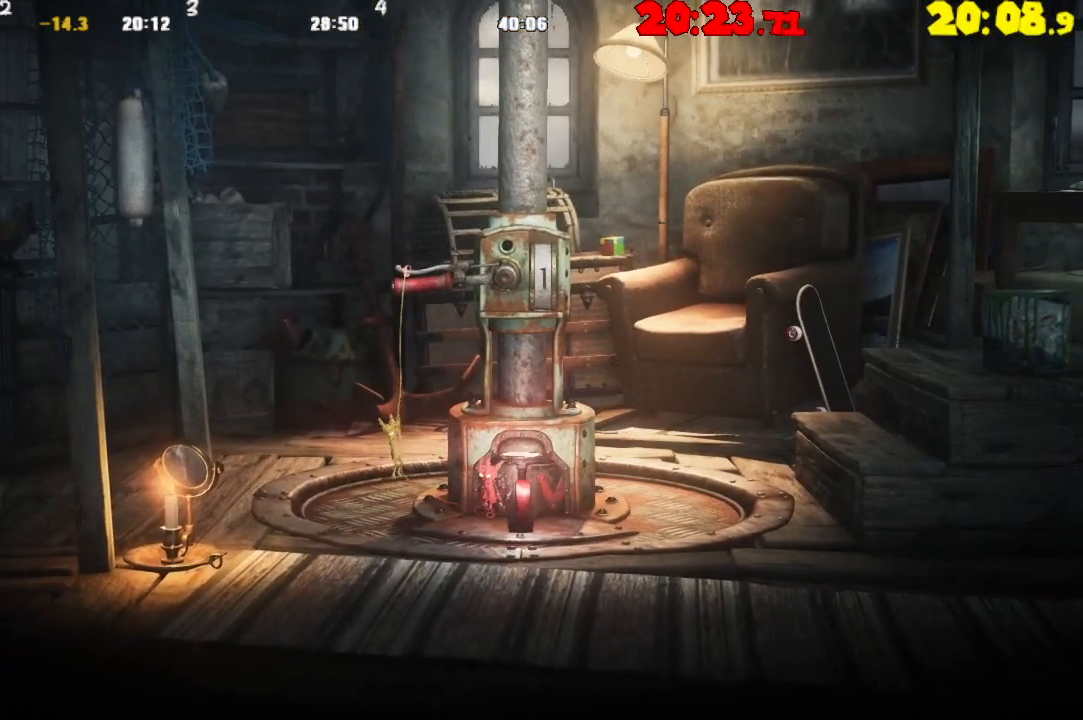
{"buttons": ["R2"], "left_stick": "right", "right_stick": "center", "events": []}
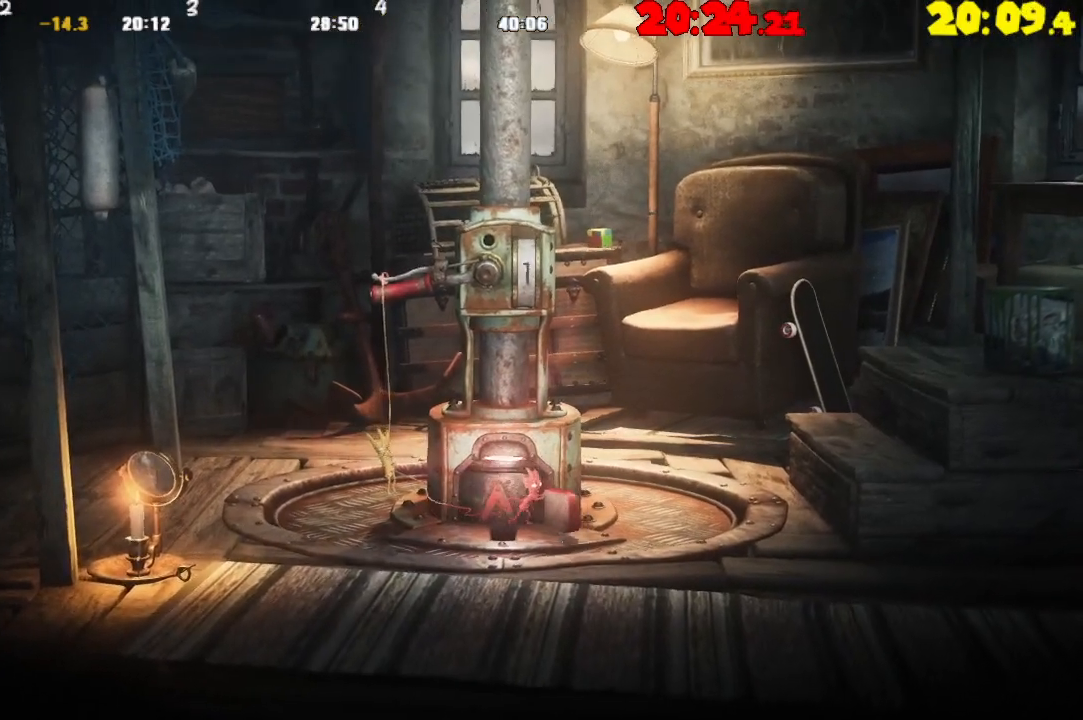
{"buttons": ["R2"], "left_stick": "right", "right_stick": "center", "events": []}
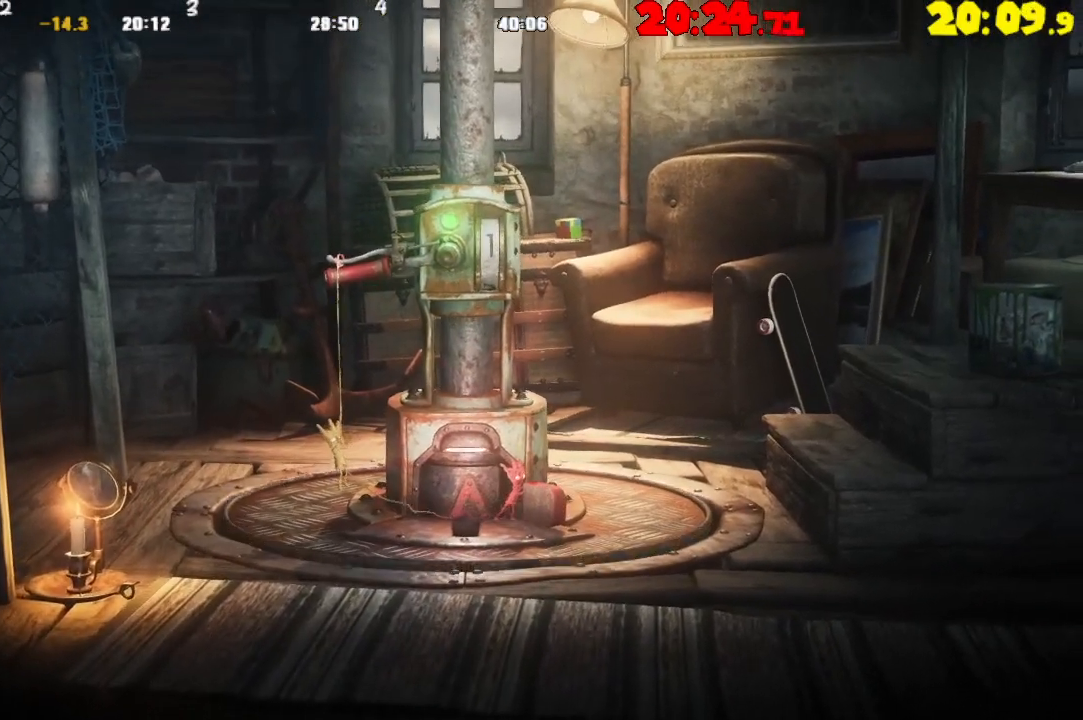
{"buttons": [], "left_stick": "center", "right_stick": "center", "events": [[183, "left_stick", "center"], [350, "R2", "up"]]}
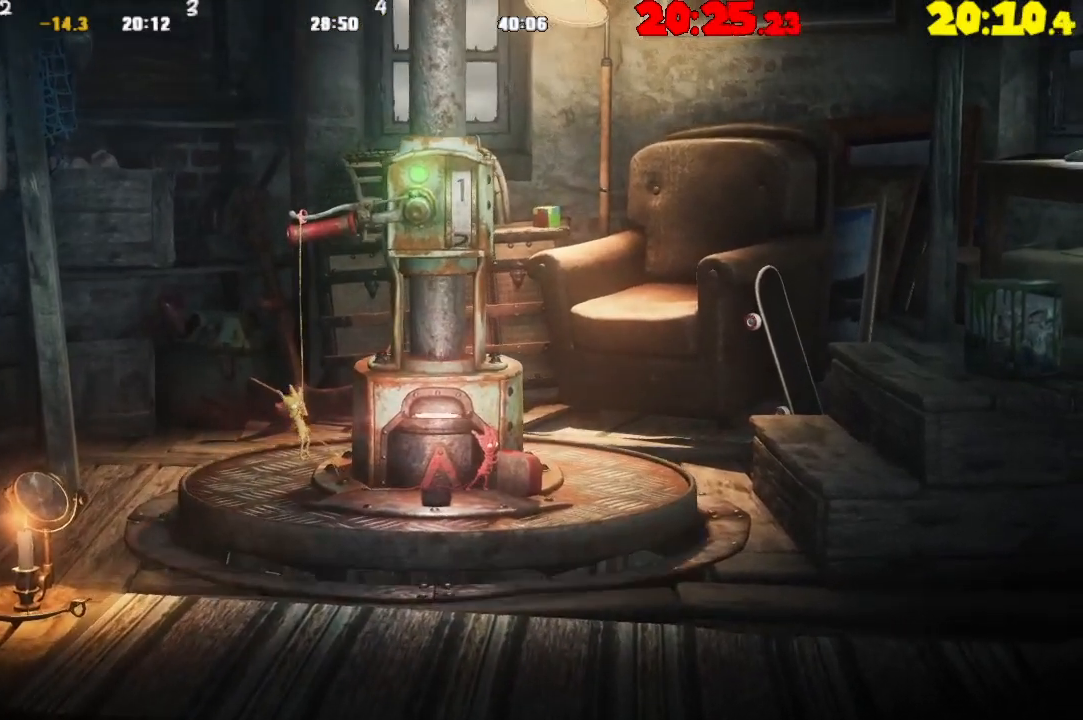
{"buttons": ["CROSS"], "left_stick": "right", "right_stick": "center", "events": [[100, "left_stick", "right"], [133, "CROSS", "down"]]}
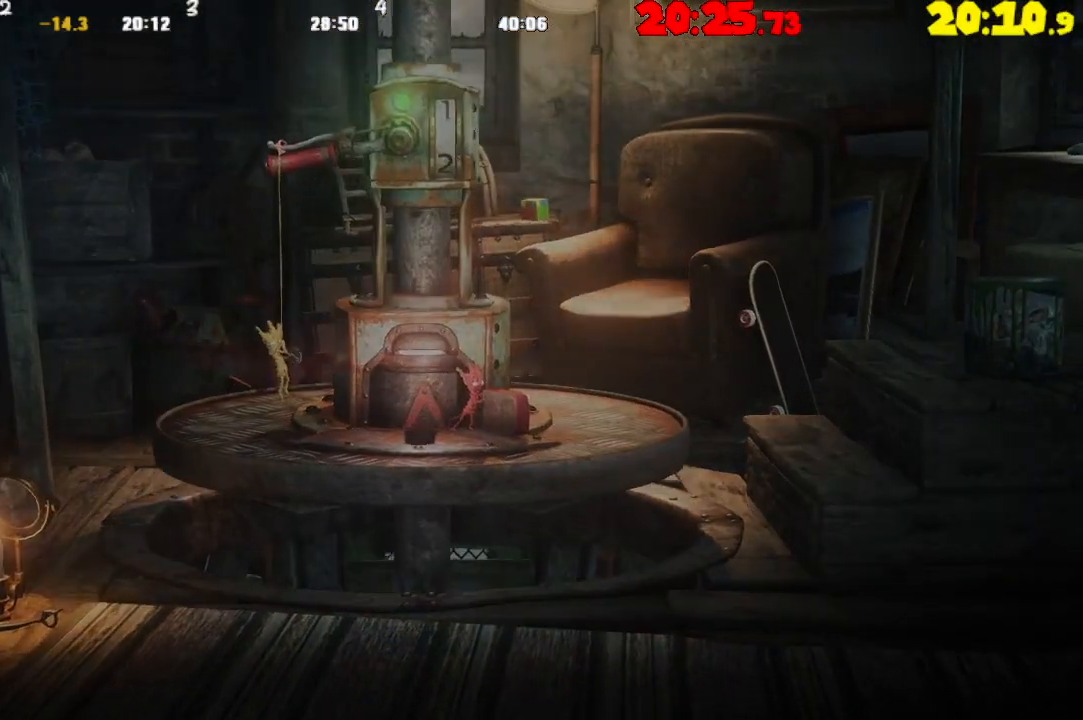
{"buttons": ["CROSS"], "left_stick": "right", "right_stick": "center", "events": []}
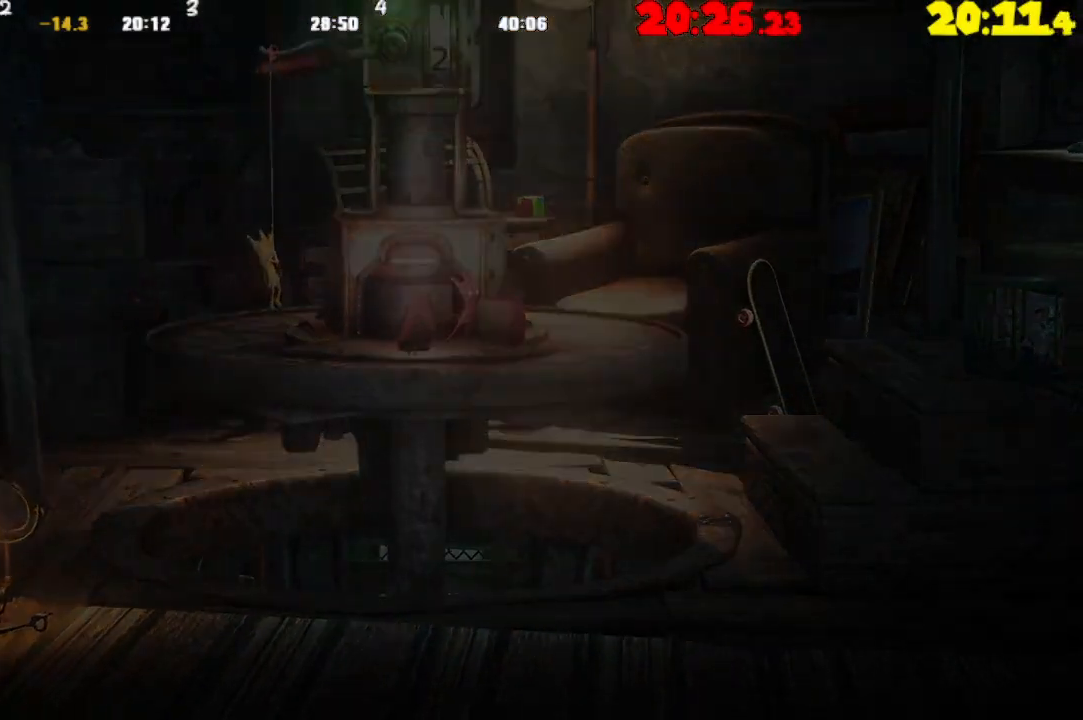
{"buttons": ["CROSS"], "left_stick": "right", "right_stick": "center", "events": []}
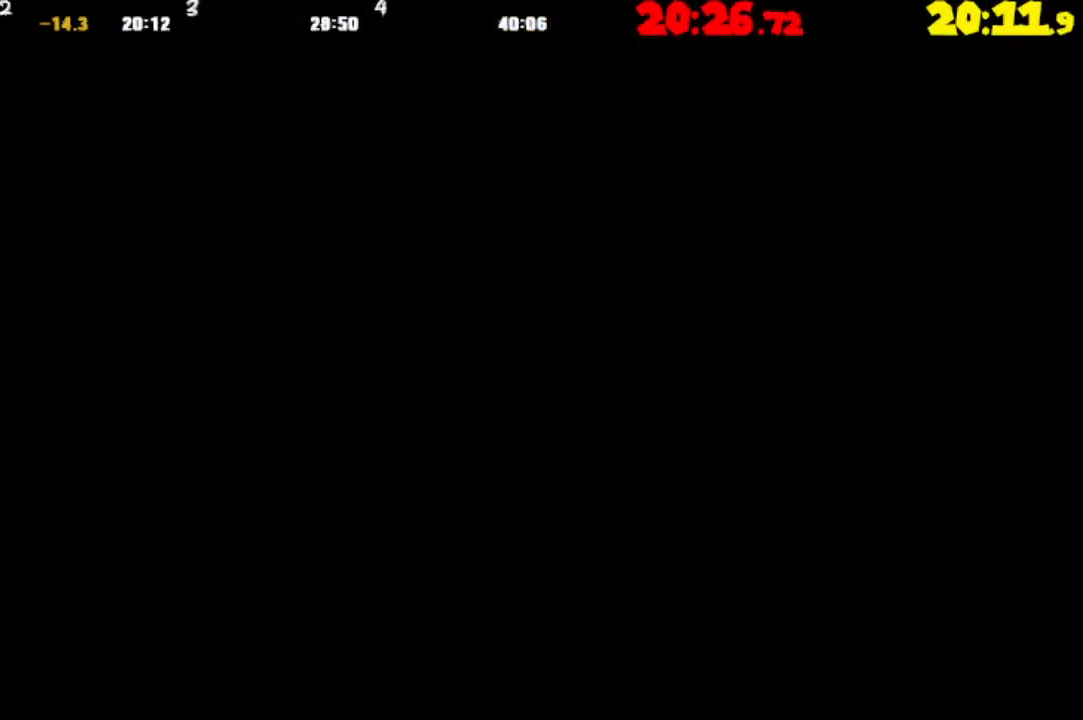
{"buttons": ["CROSS"], "left_stick": "right", "right_stick": "center", "events": []}
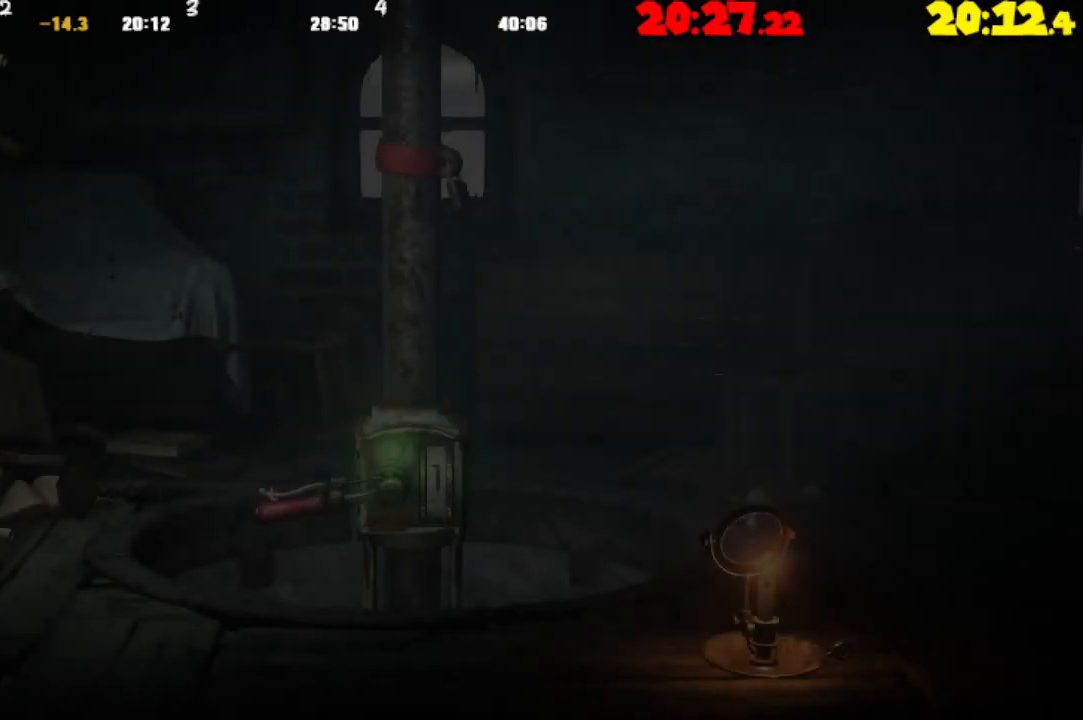
{"buttons": ["CROSS"], "left_stick": "right", "right_stick": "center", "events": []}
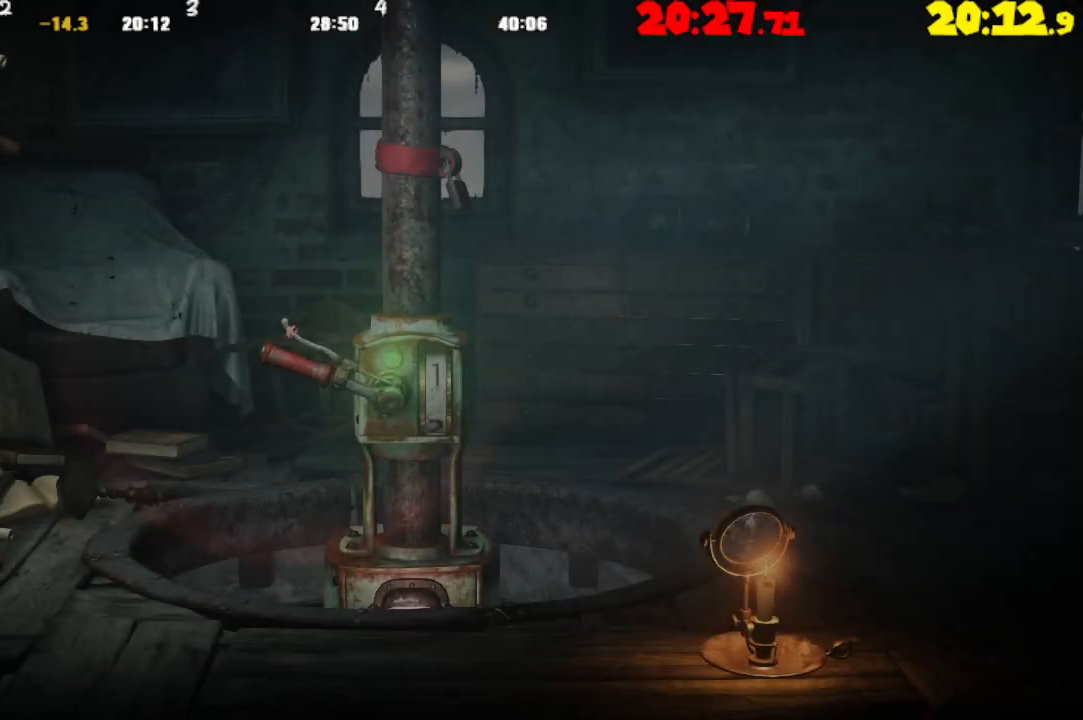
{"buttons": ["R2"], "left_stick": "right", "right_stick": "center", "events": [[500, "CROSS", "up"], [500, "R2", "down"]]}
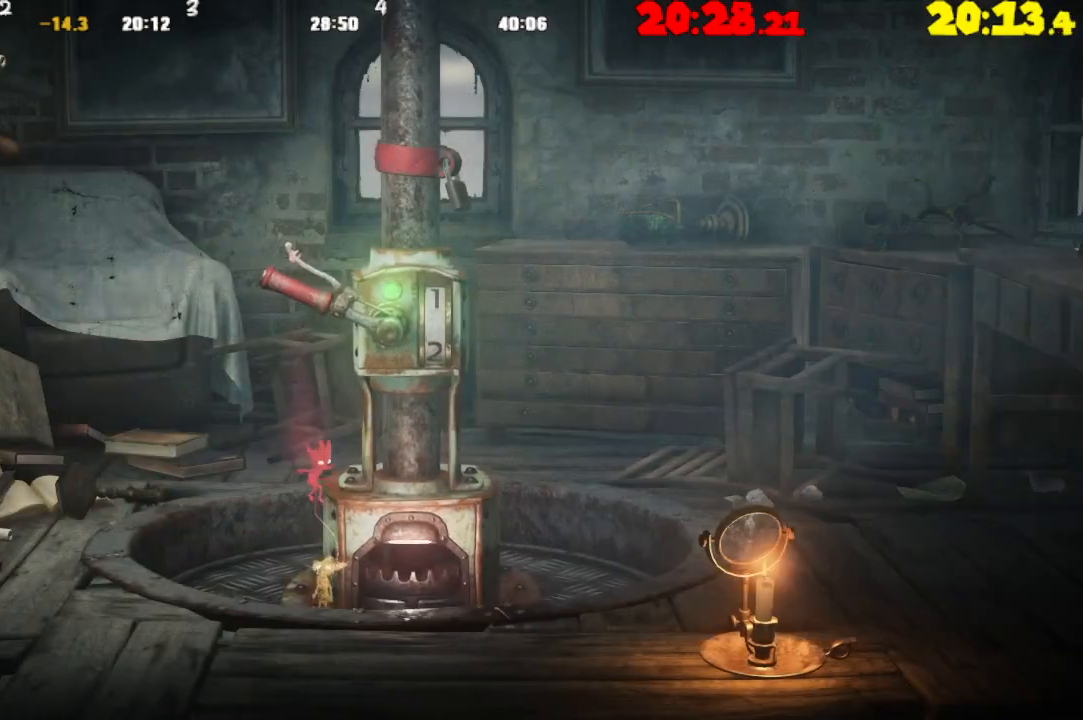
{"buttons": ["R2"], "left_stick": "left", "right_stick": "center", "events": [[83, "left_stick", "left"]]}
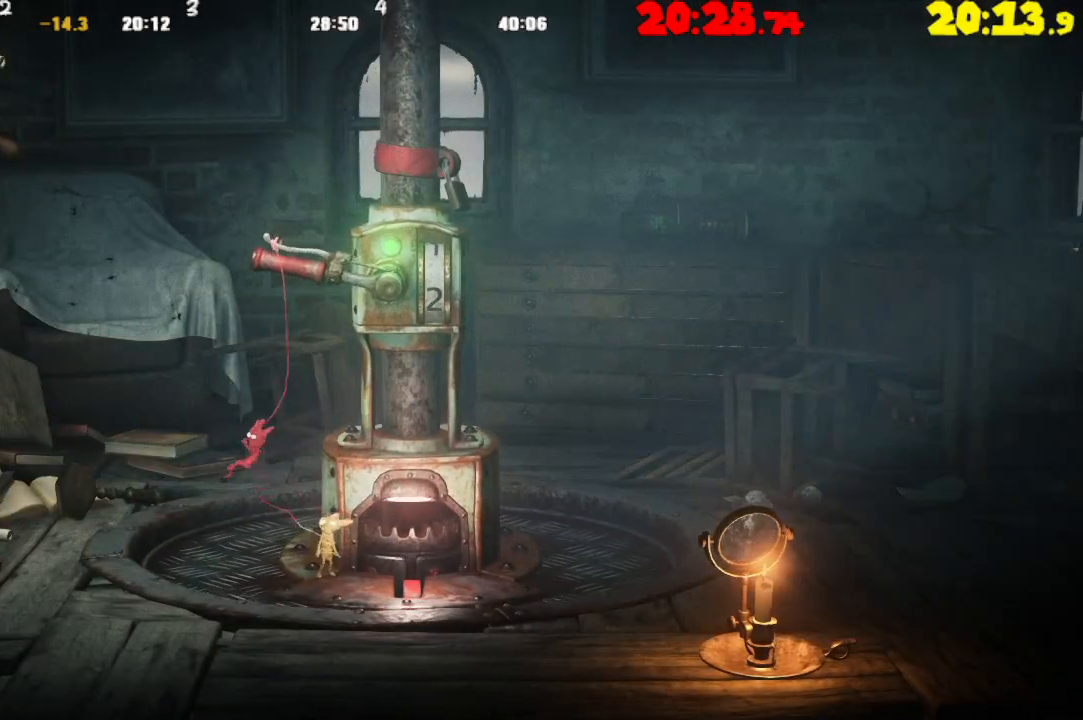
{"buttons": [], "left_stick": "left", "right_stick": "center", "events": [[150, "R2", "up"]]}
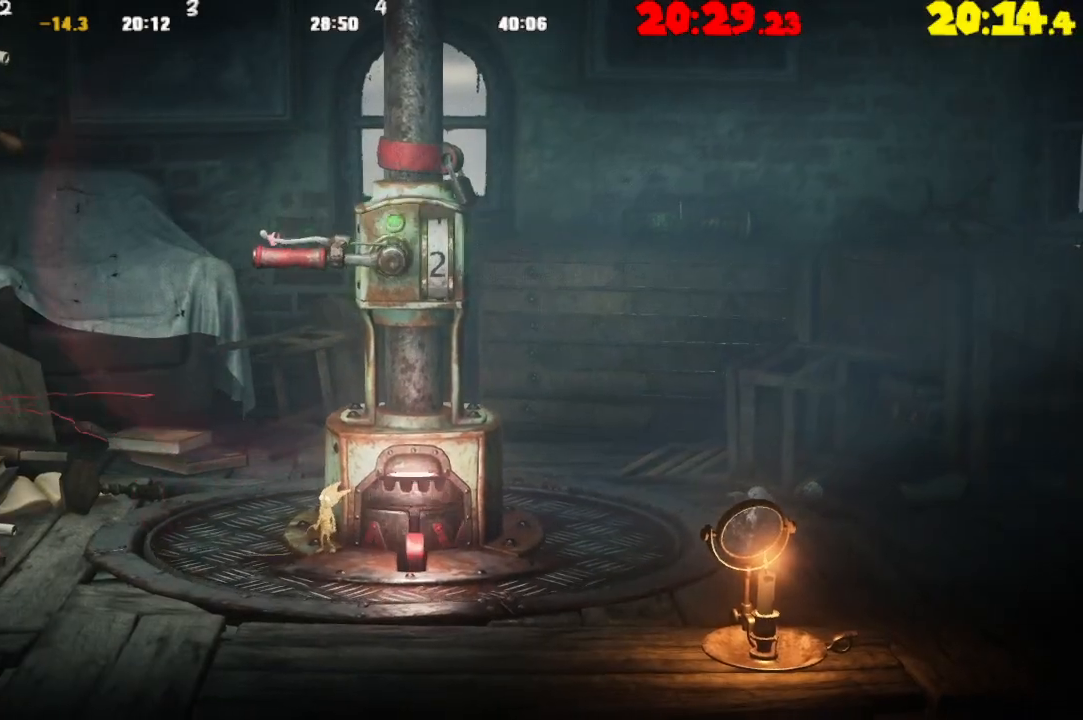
{"buttons": ["CROSS"], "left_stick": "left", "right_stick": "center", "events": [[317, "CROSS", "down"]]}
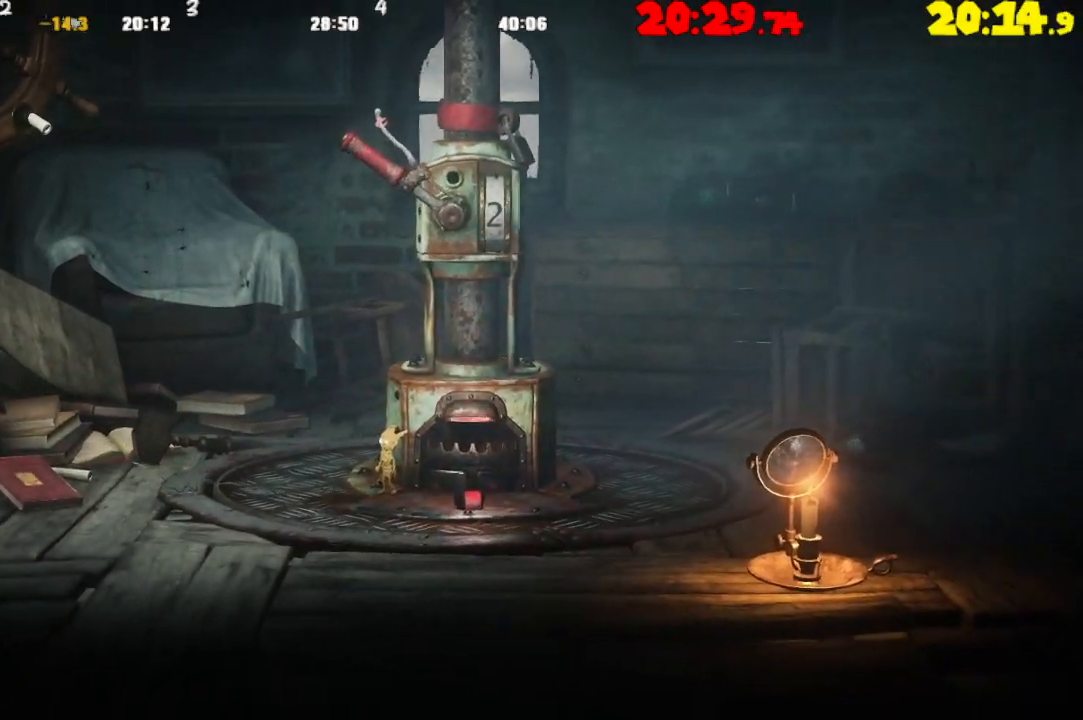
{"buttons": [], "left_stick": "left", "right_stick": "center", "events": [[200, "CROSS", "up"]]}
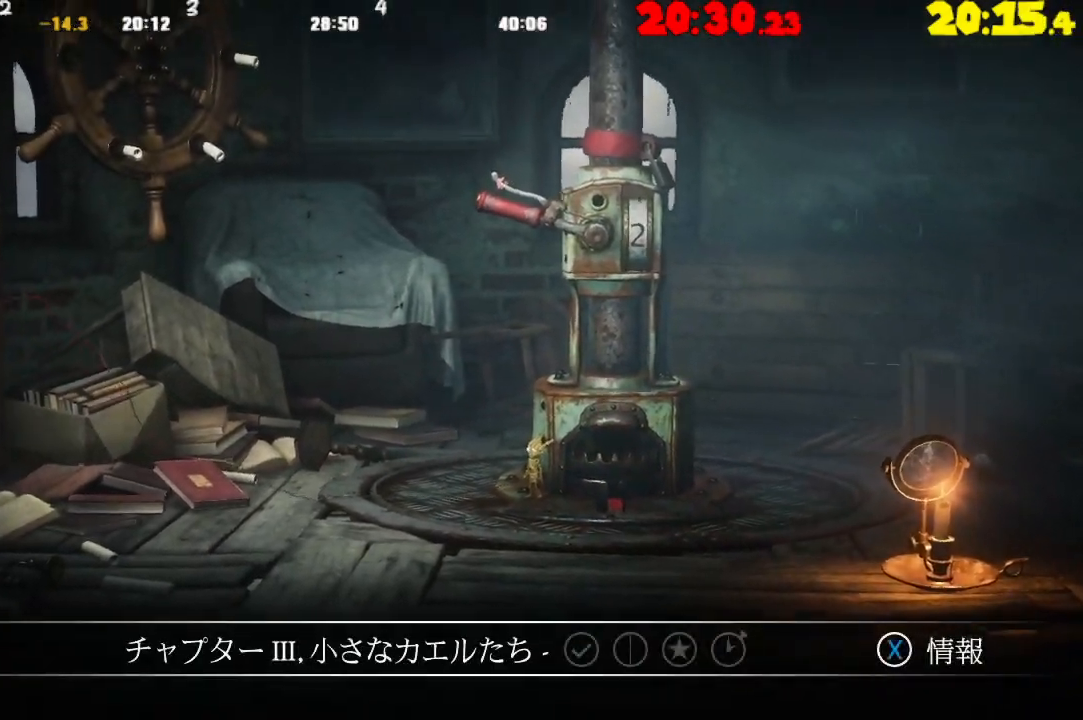
{"buttons": [], "left_stick": "left", "right_stick": "center", "events": []}
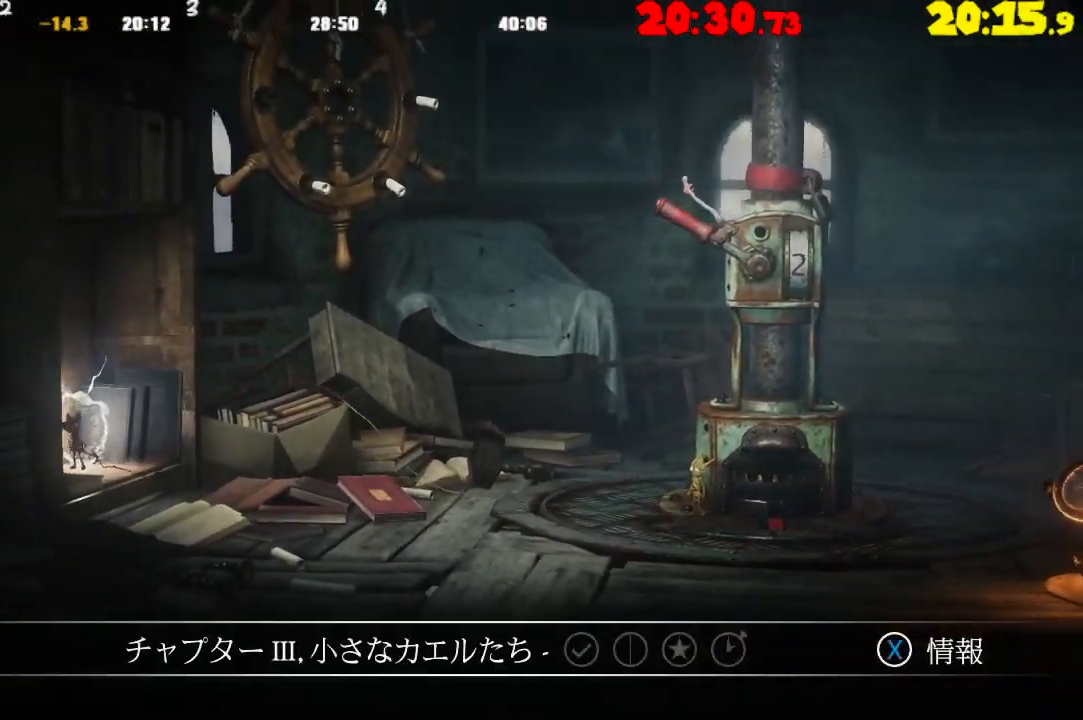
{"buttons": [], "left_stick": "center", "right_stick": "center", "events": [[250, "left_stick", "center"]]}